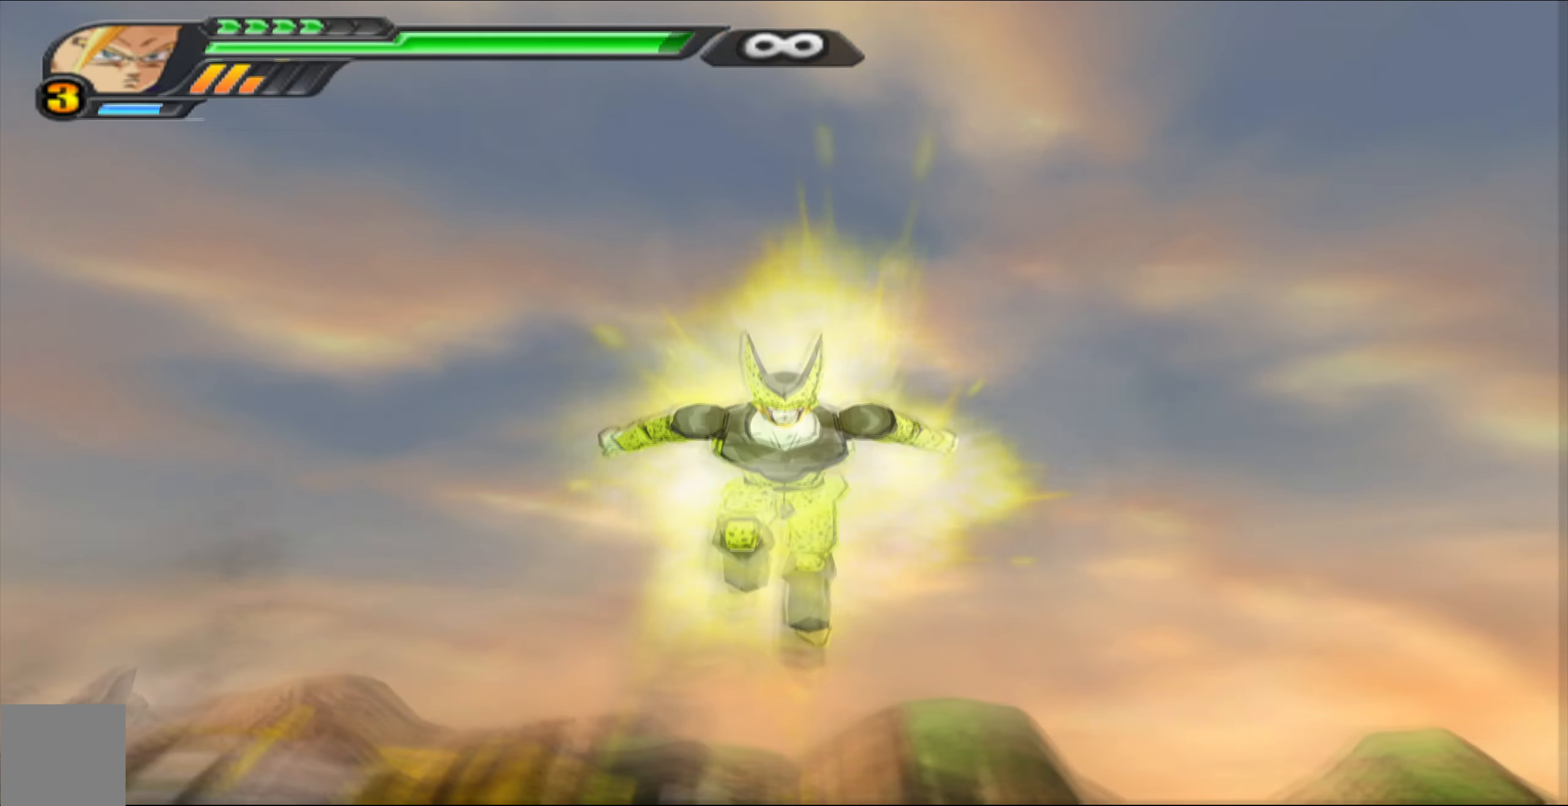
Gameplay with a controller (Xbox layout); each line is a JSON object with the inputs held at the frame after it. "events" lists button and stick changes between this image and that frame as [ms after this image, input, new state], when the widget could be followed in between.
{"buttons": ["L2"], "left_stick": "center", "right_stick": "center", "events": [[67, "L2", "down"]]}
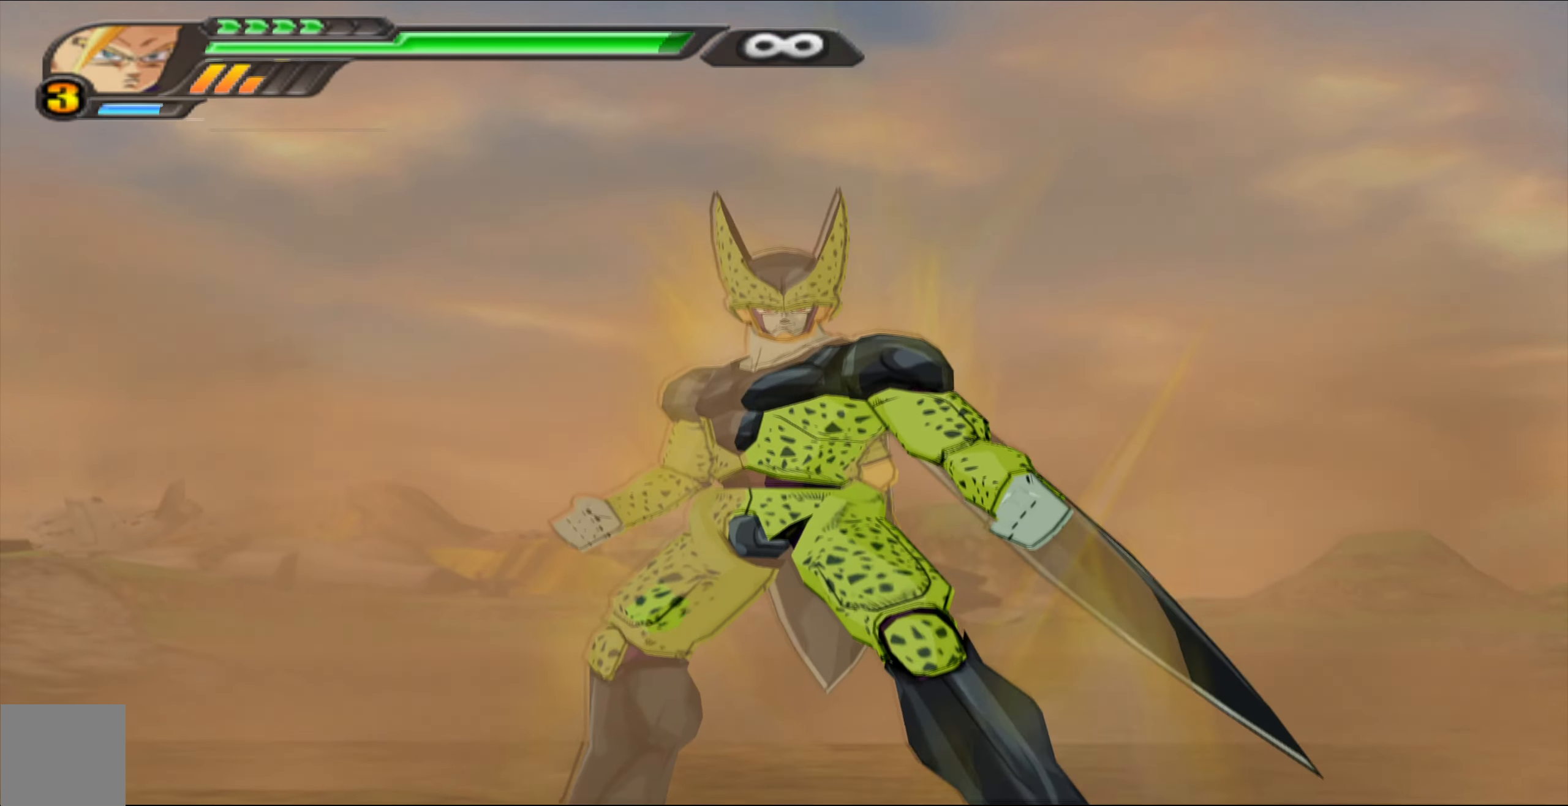
{"buttons": ["L2"], "left_stick": "center", "right_stick": "center", "events": []}
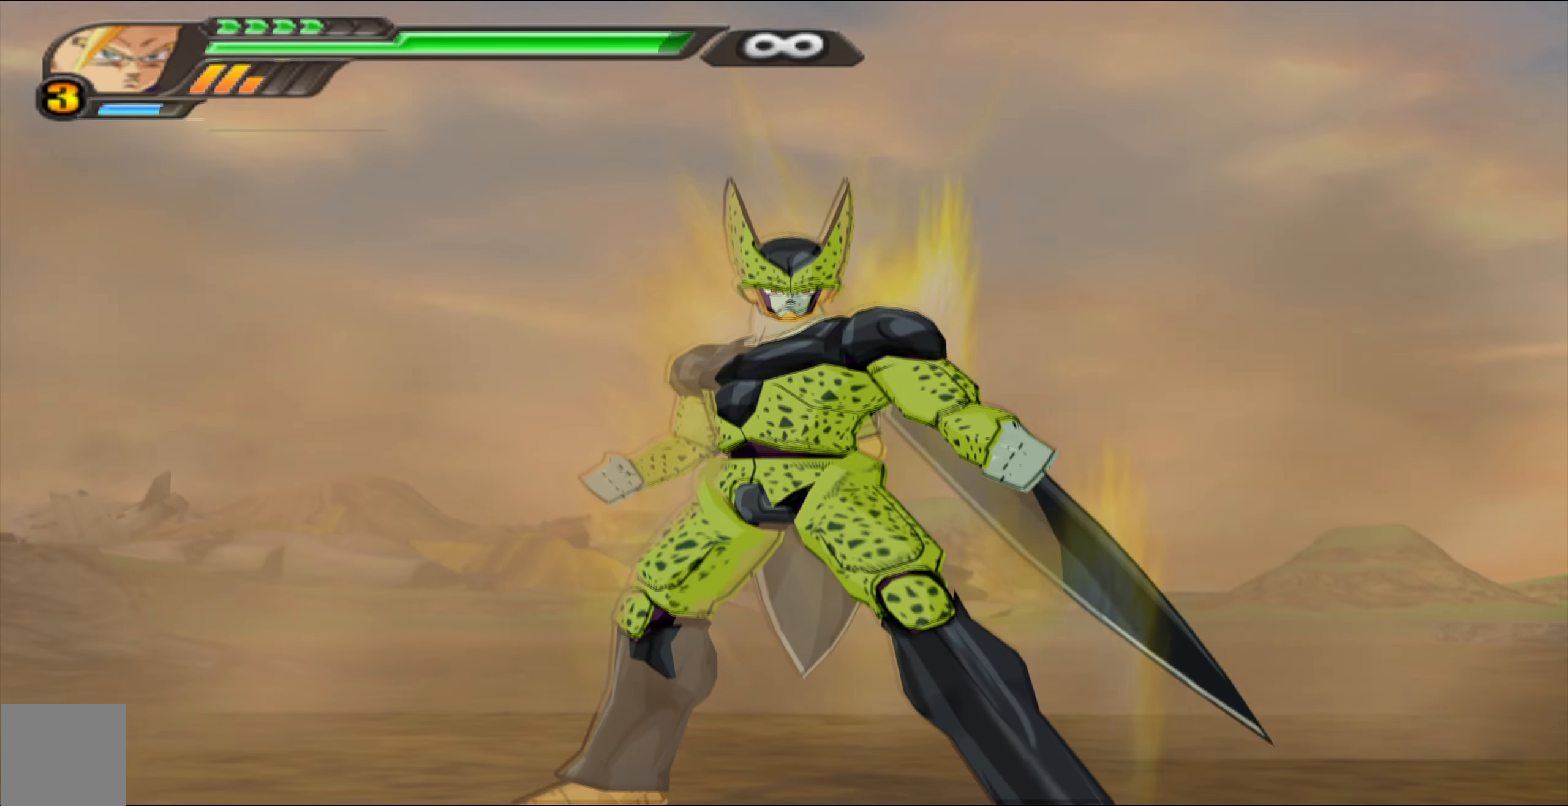
{"buttons": ["L2"], "left_stick": "center", "right_stick": "center", "events": []}
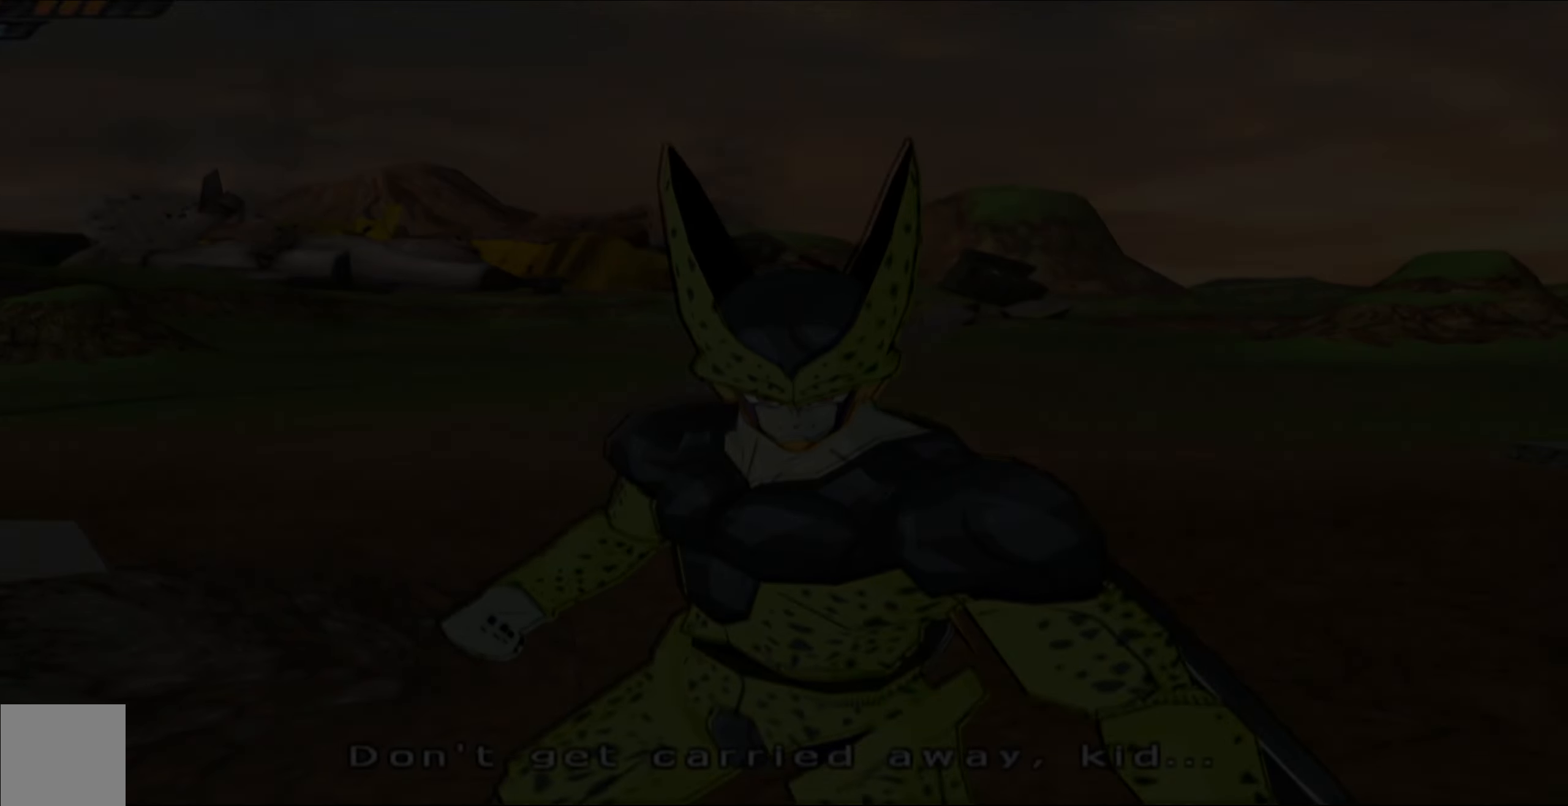
{"buttons": ["L2"], "left_stick": "center", "right_stick": "center", "events": []}
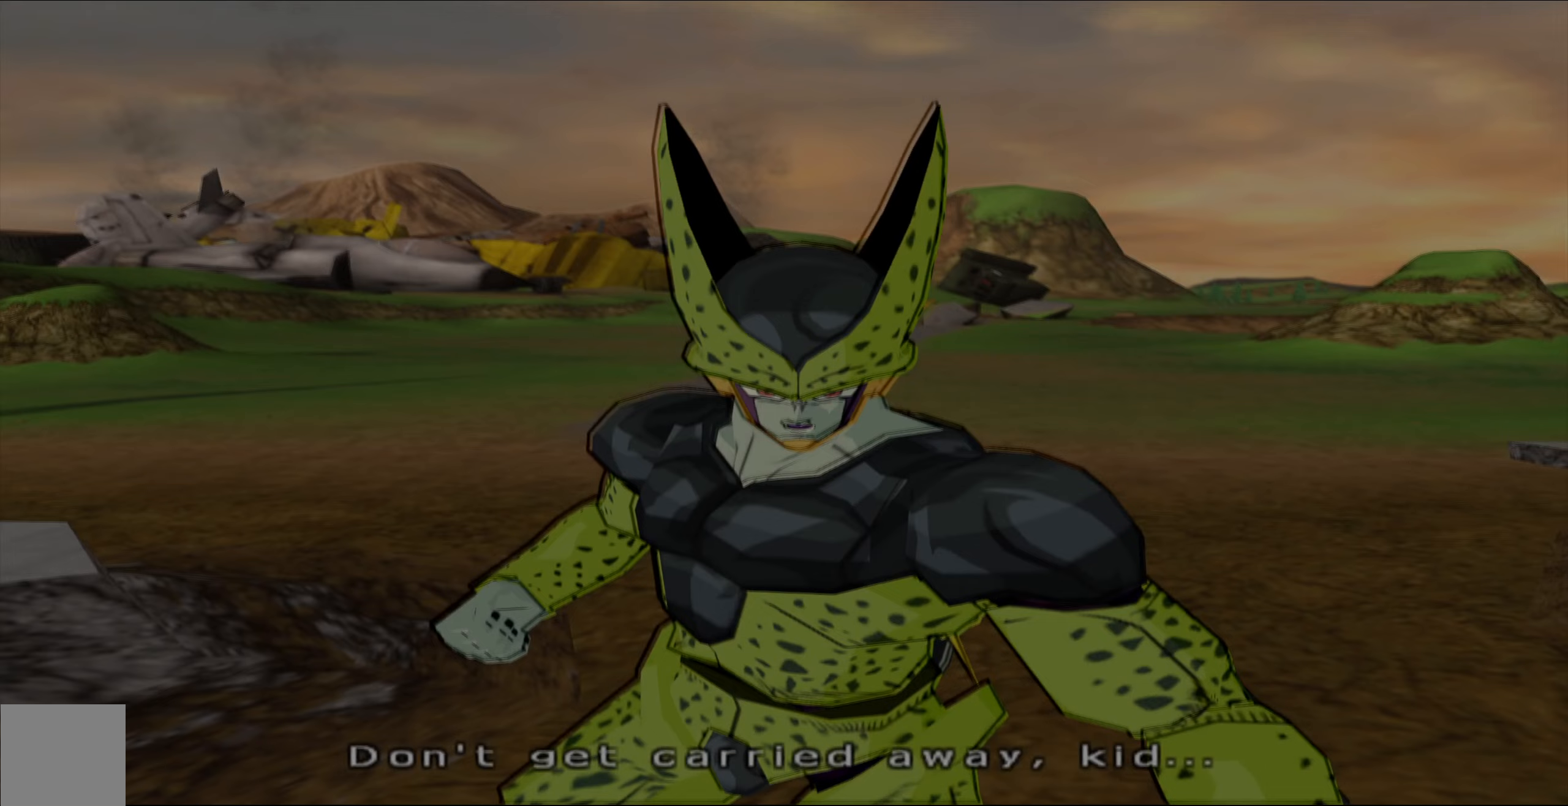
{"buttons": [], "left_stick": "center", "right_stick": "center", "events": [[283, "L2", "up"]]}
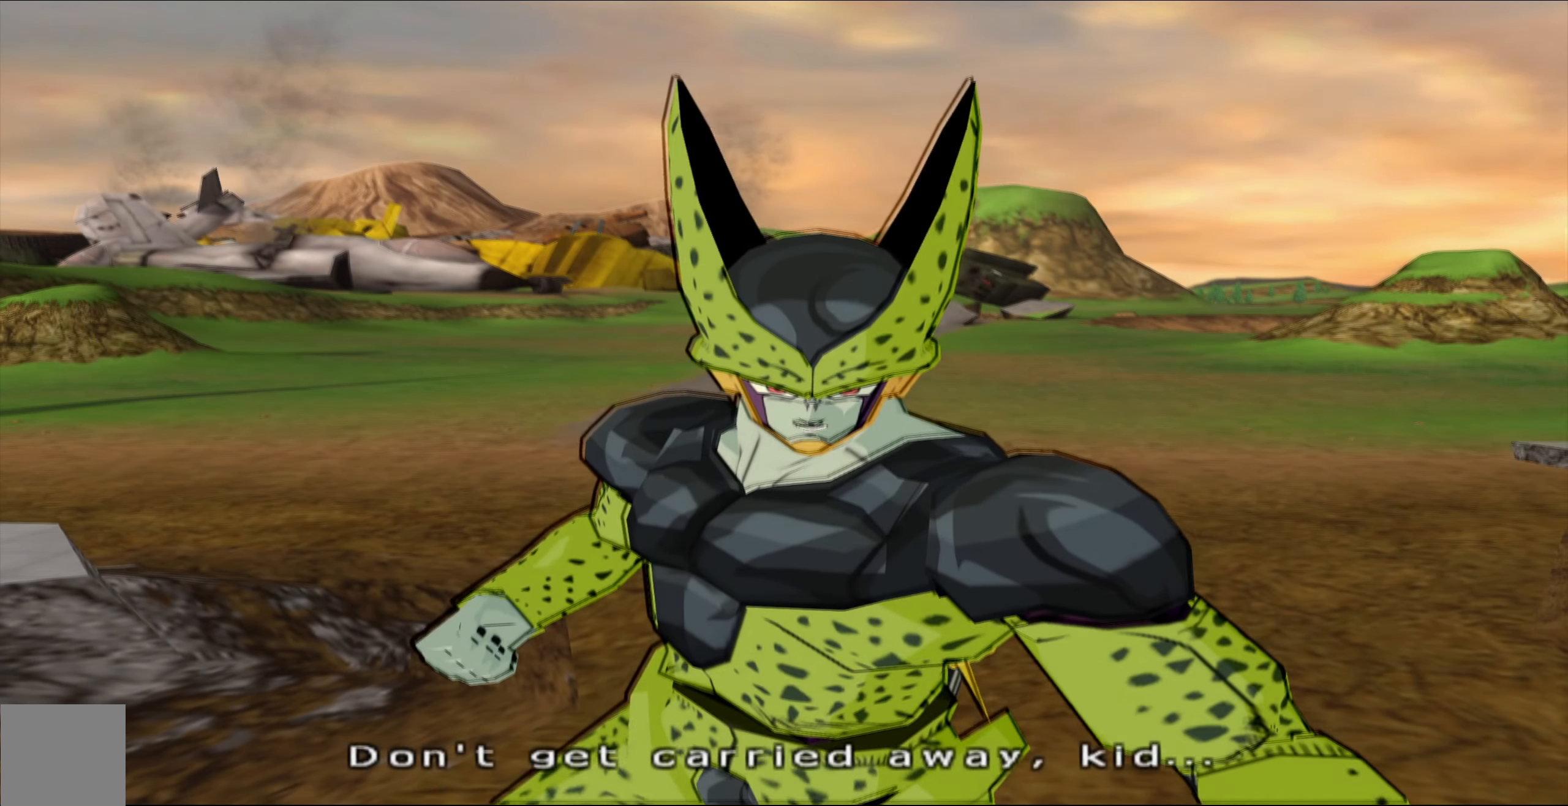
{"buttons": [], "left_stick": "center", "right_stick": "center", "events": []}
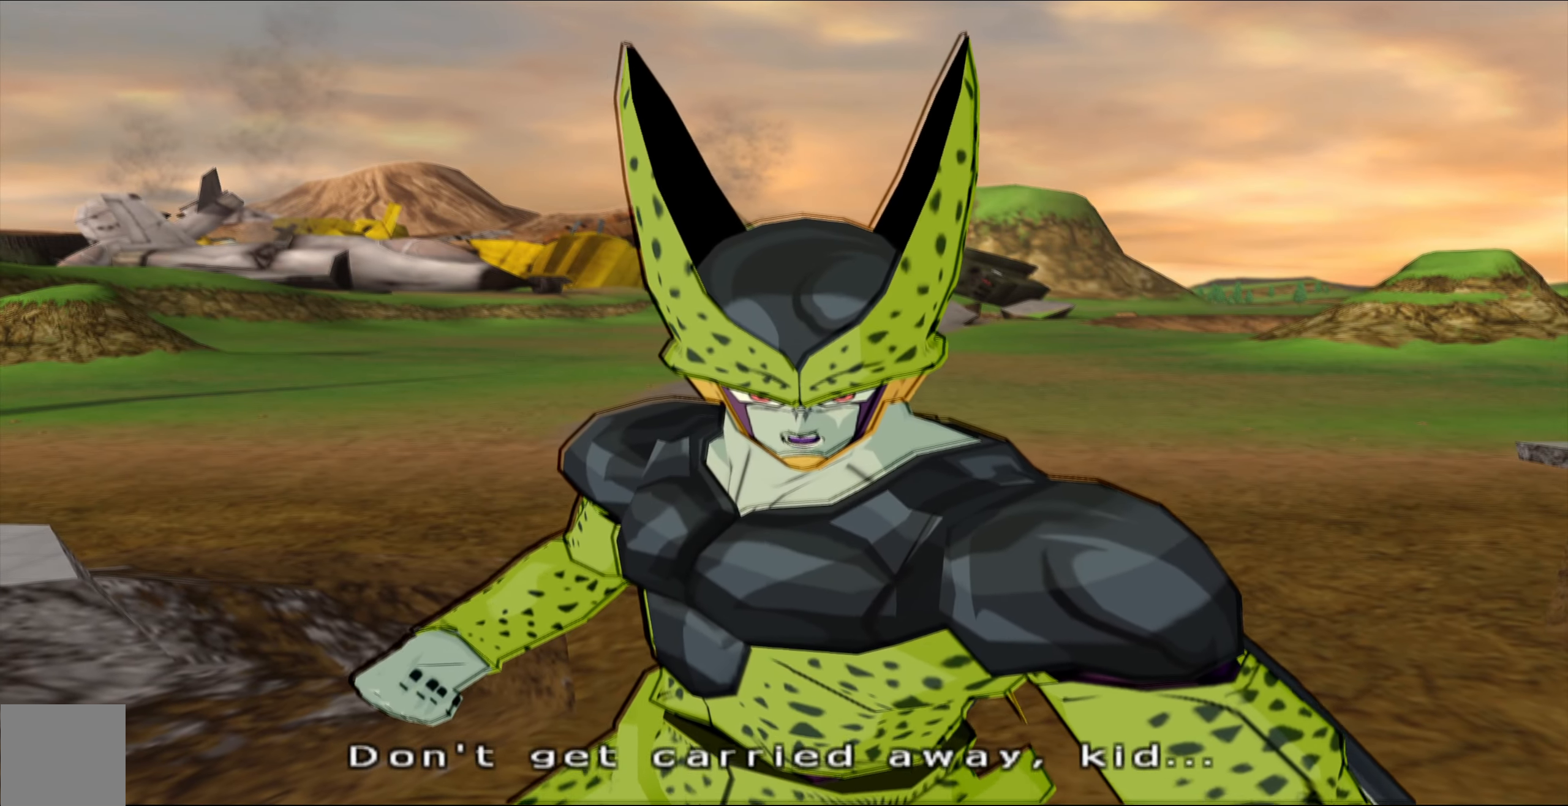
{"buttons": [], "left_stick": "center", "right_stick": "center", "events": []}
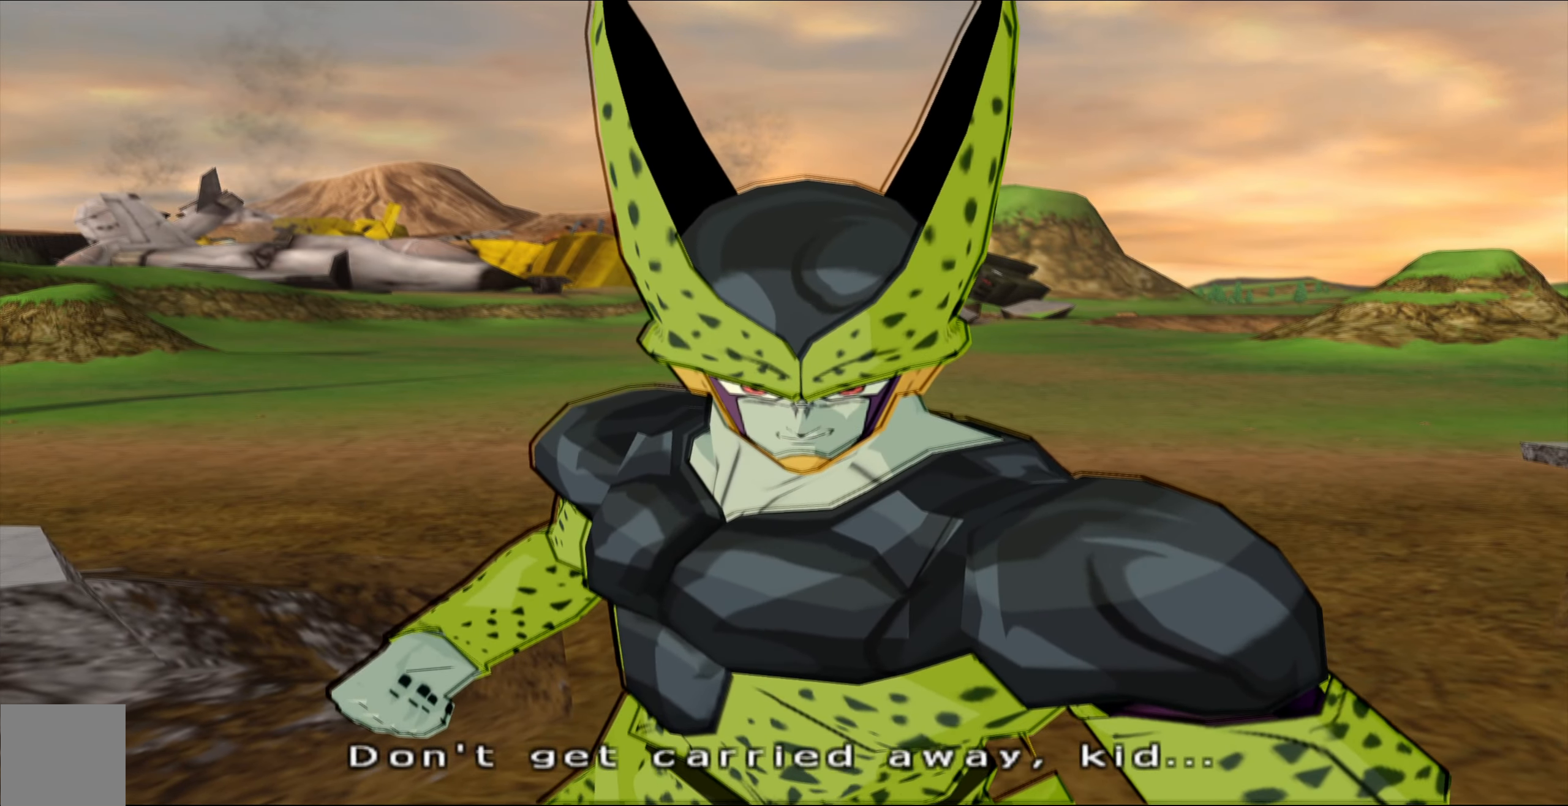
{"buttons": [], "left_stick": "center", "right_stick": "center", "events": []}
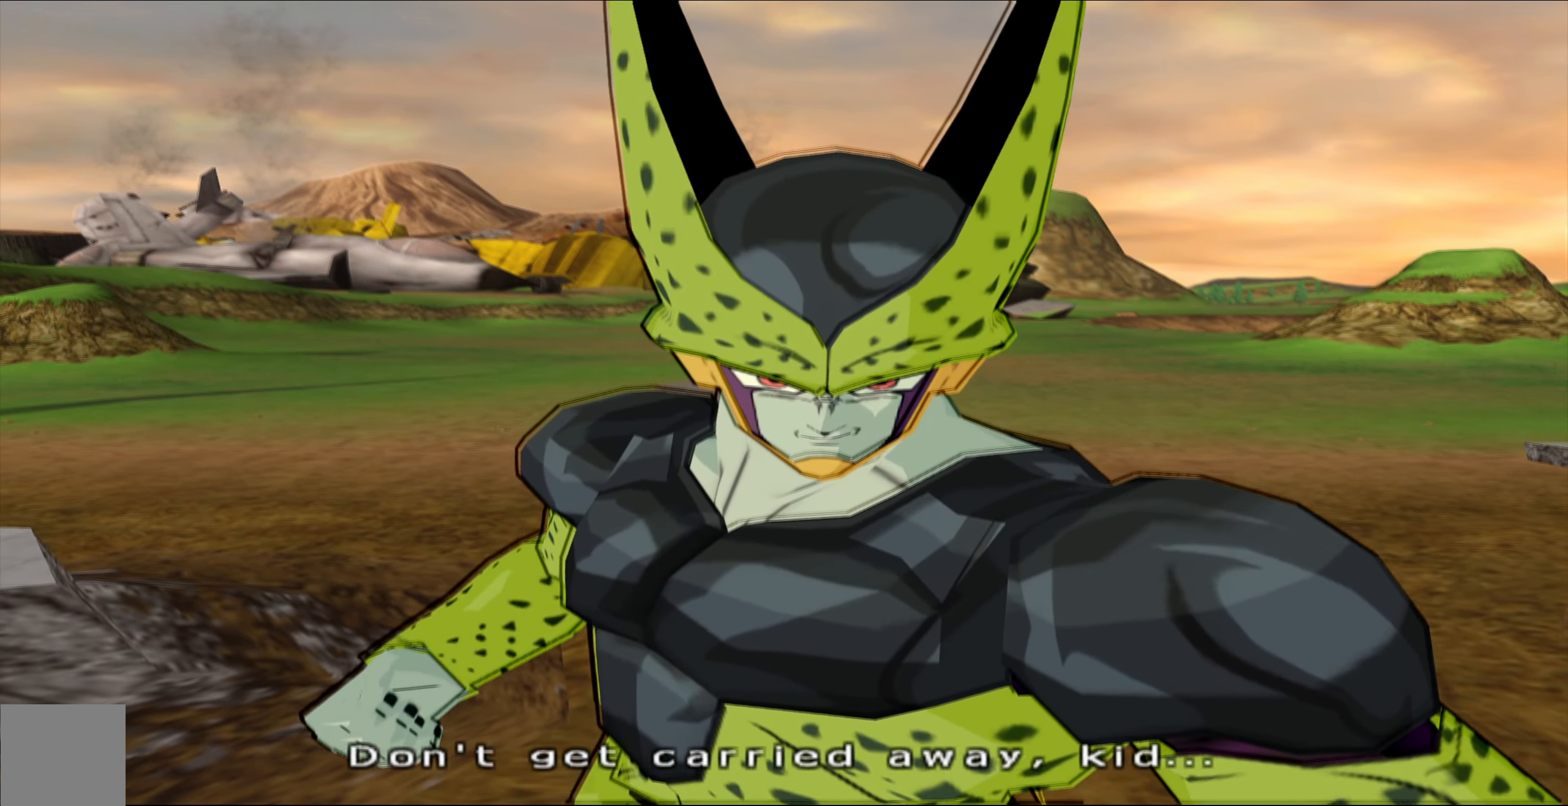
{"buttons": [], "left_stick": "center", "right_stick": "center", "events": []}
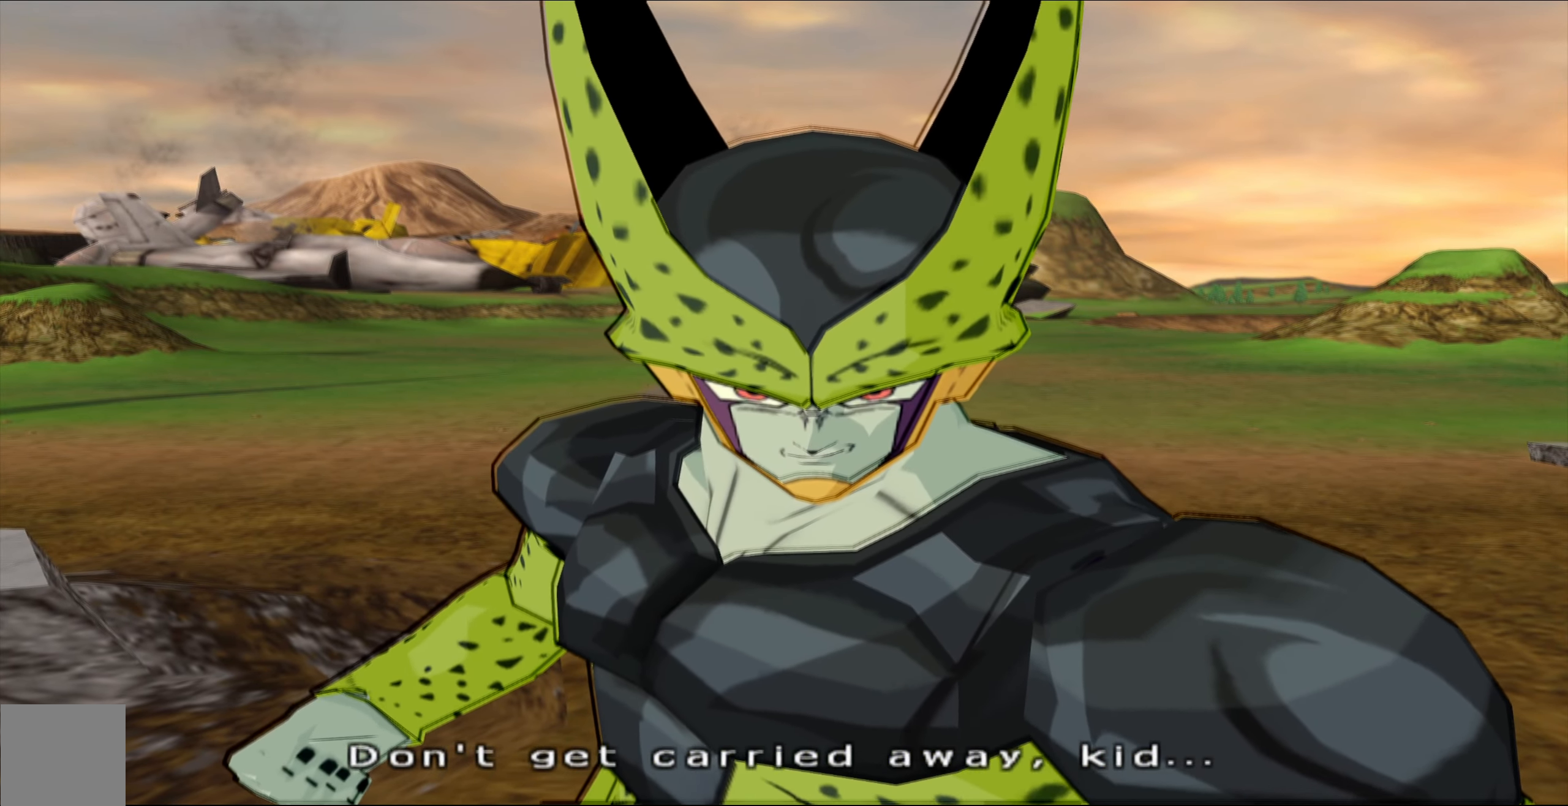
{"buttons": ["L2"], "left_stick": "center", "right_stick": "center", "events": [[400, "L2", "down"]]}
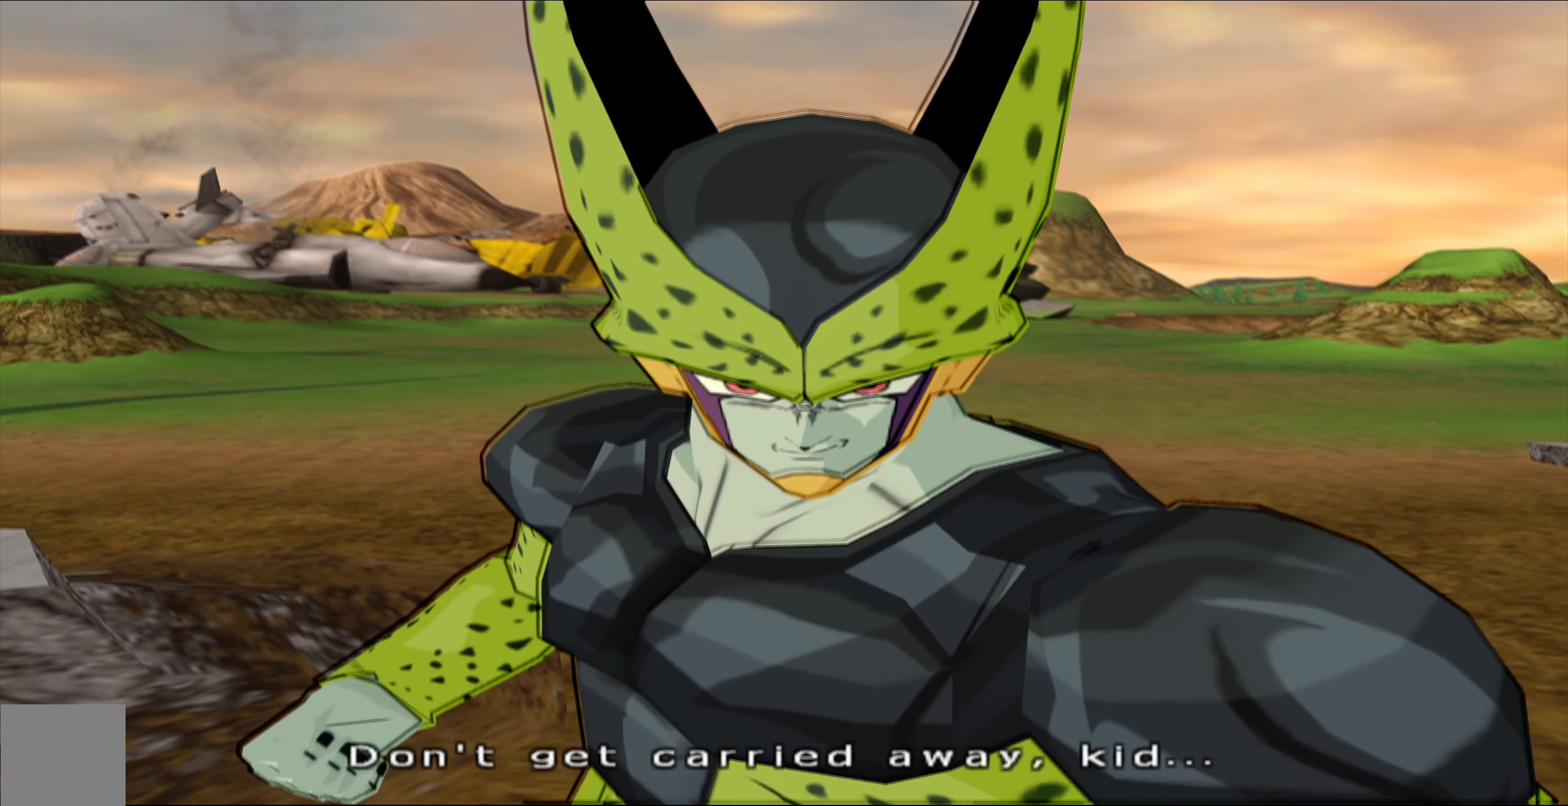
{"buttons": ["L2"], "left_stick": "center", "right_stick": "center", "events": []}
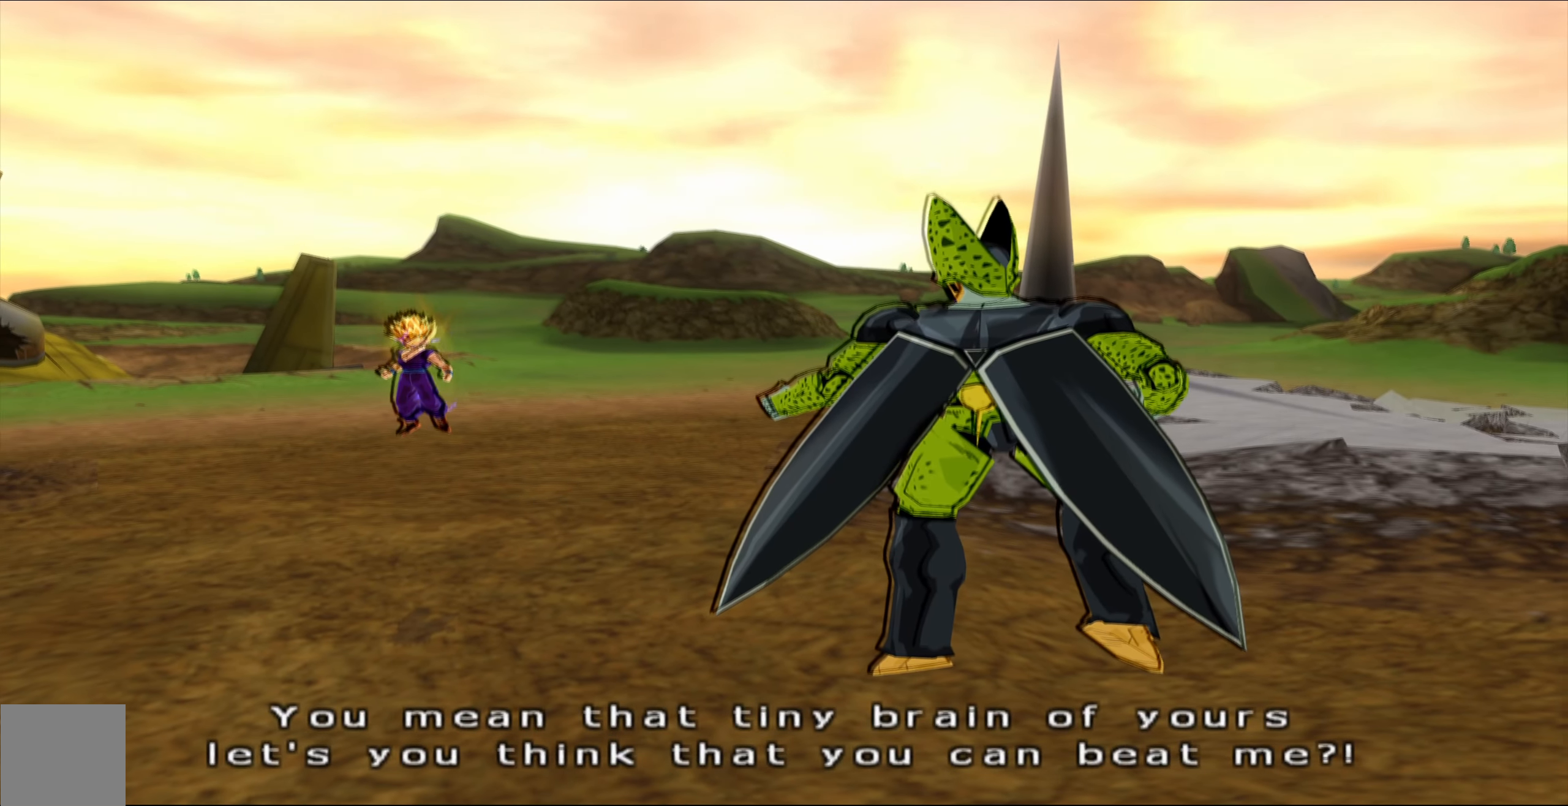
{"buttons": ["L2"], "left_stick": "center", "right_stick": "center", "events": []}
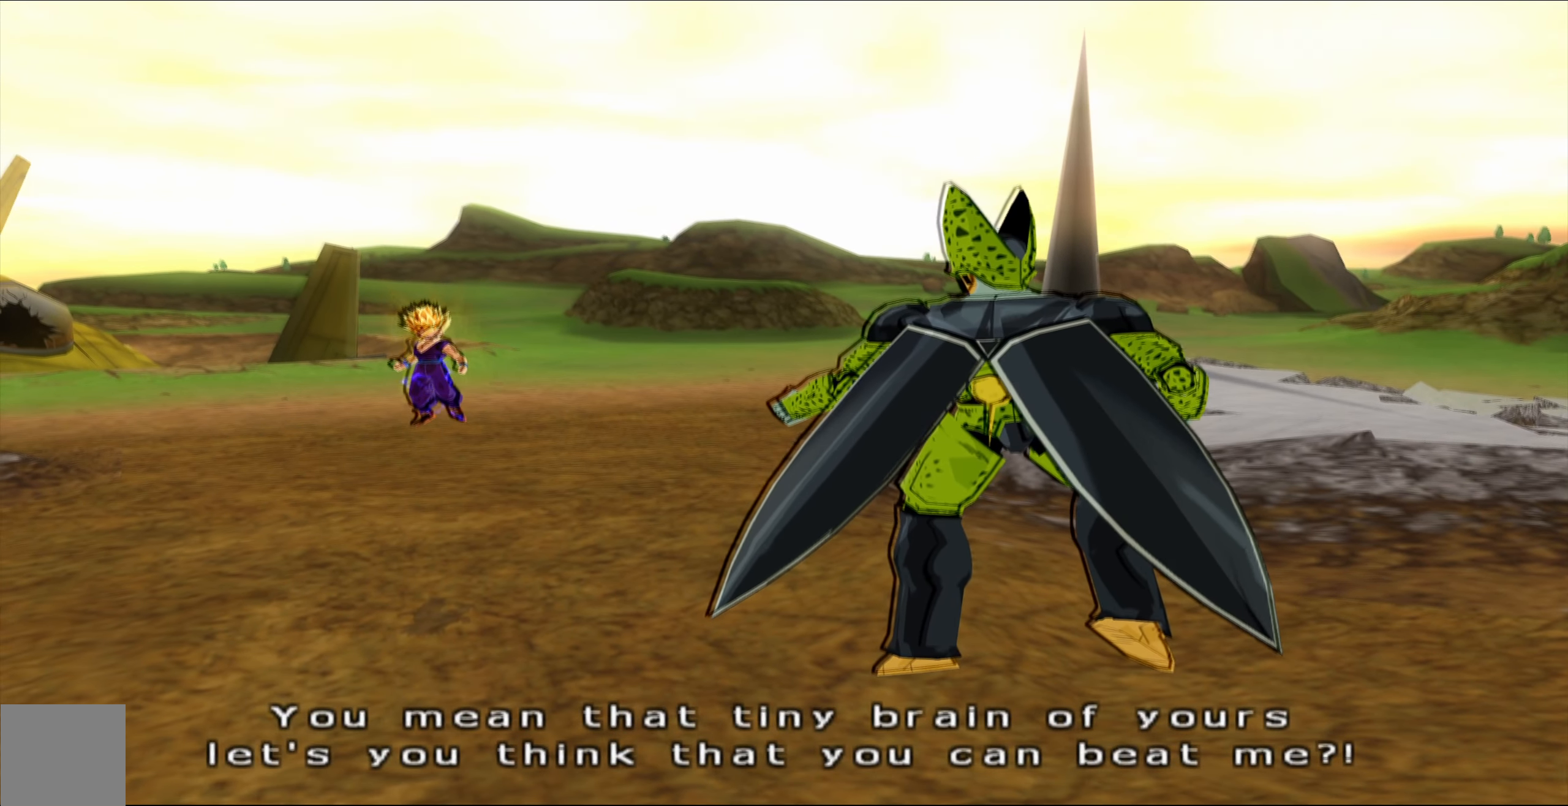
{"buttons": ["L2"], "left_stick": "center", "right_stick": "center", "events": []}
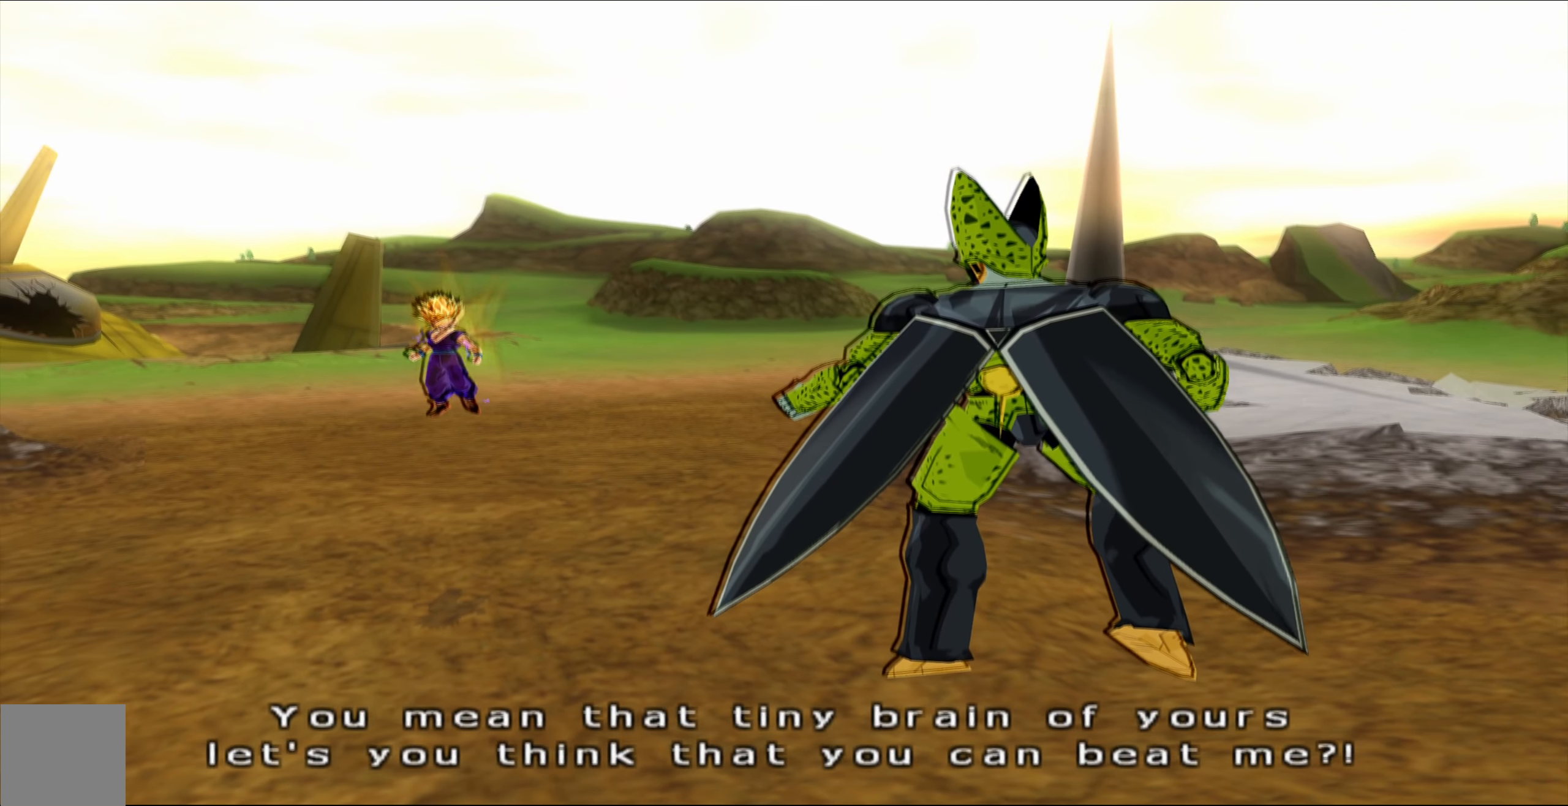
{"buttons": [], "left_stick": "center", "right_stick": "center", "events": [[67, "L2", "up"]]}